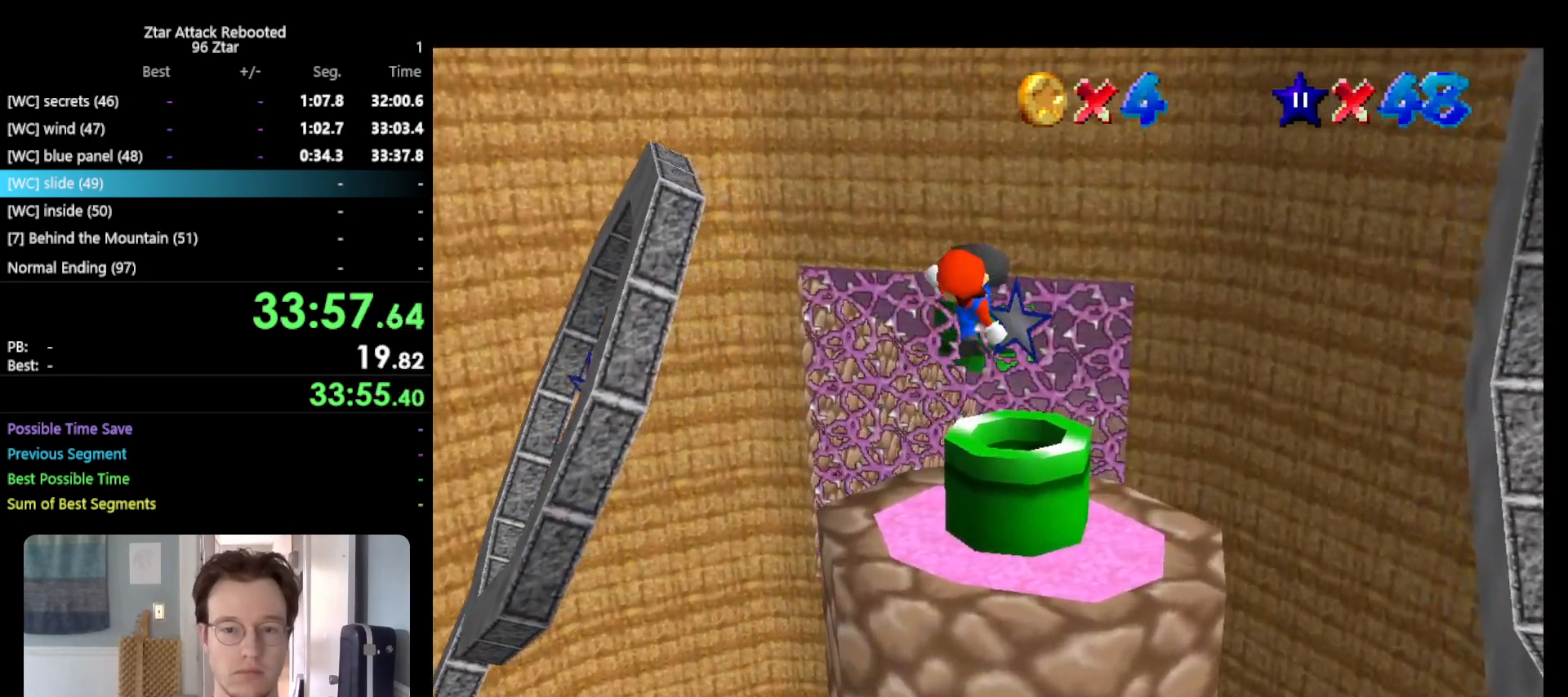
Gameplay with a controller (Nintendo layout); each line is a JSON object with the inputs held at the frame after it. "events" lists button and stick changes between this image and that frame as [ms after this image, input, new state], when the widget could be followed in between. Not read: L3 R3.
{"buttons": [], "left_stick": "center", "events": [[183, "B", "up"], [217, "A", "up"], [433, "left_stick", "center"]]}
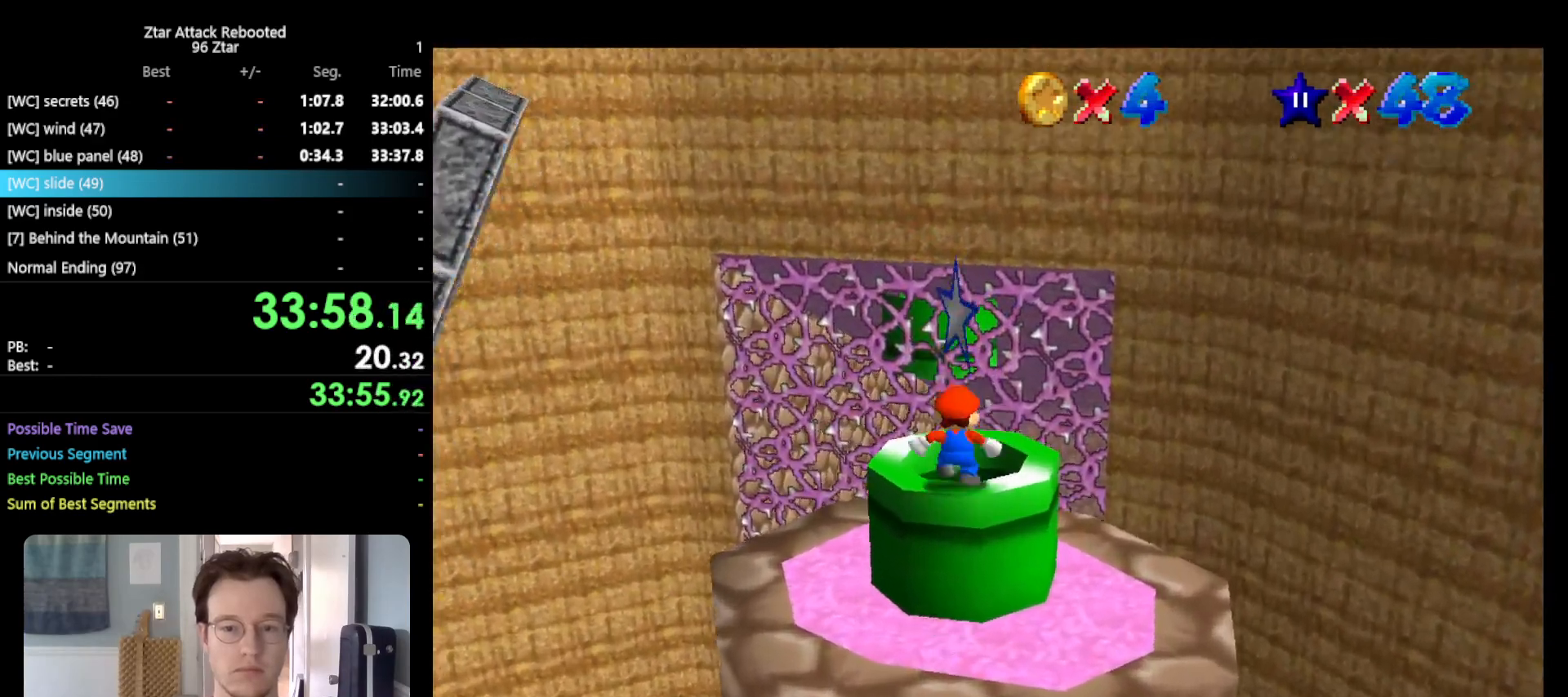
{"buttons": [], "left_stick": "center", "events": [[300, "B", "down"], [400, "B", "up"]]}
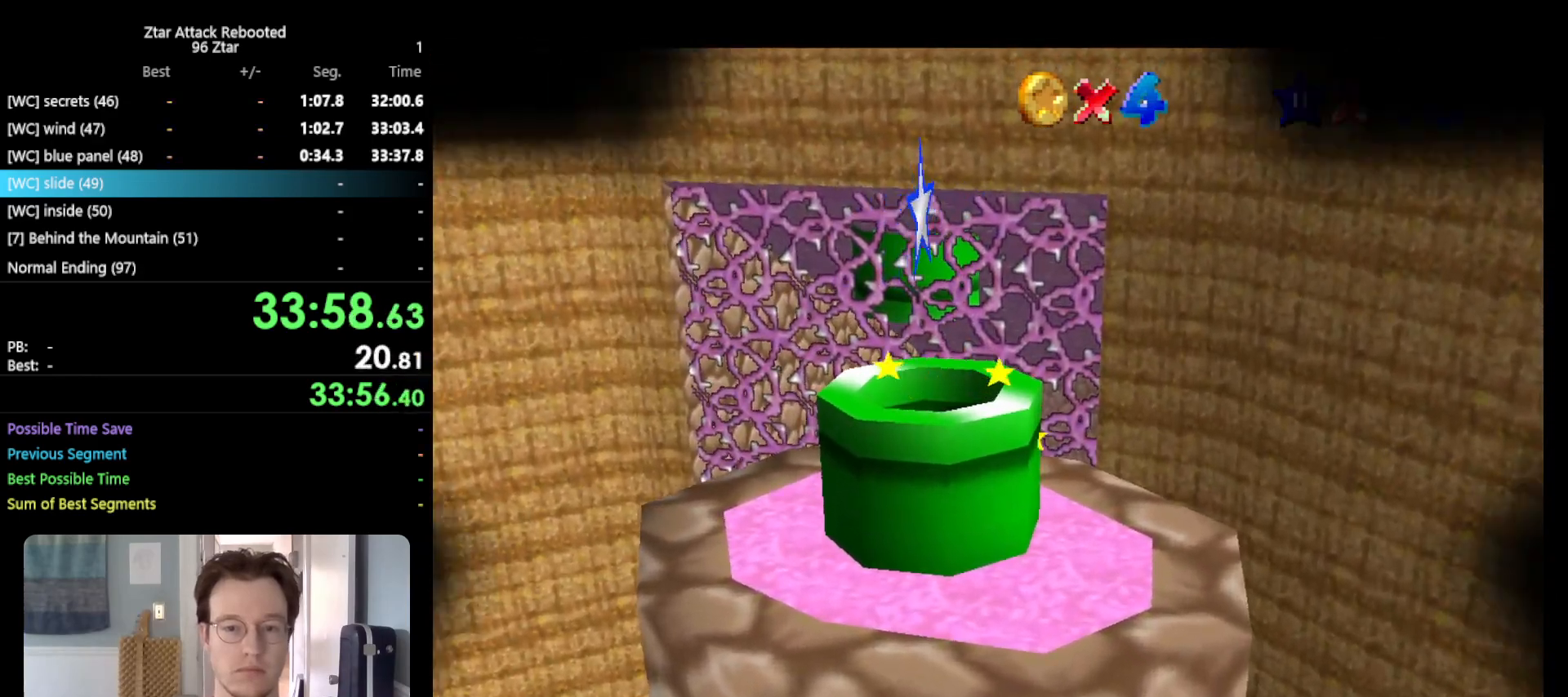
{"buttons": [], "left_stick": "center", "events": []}
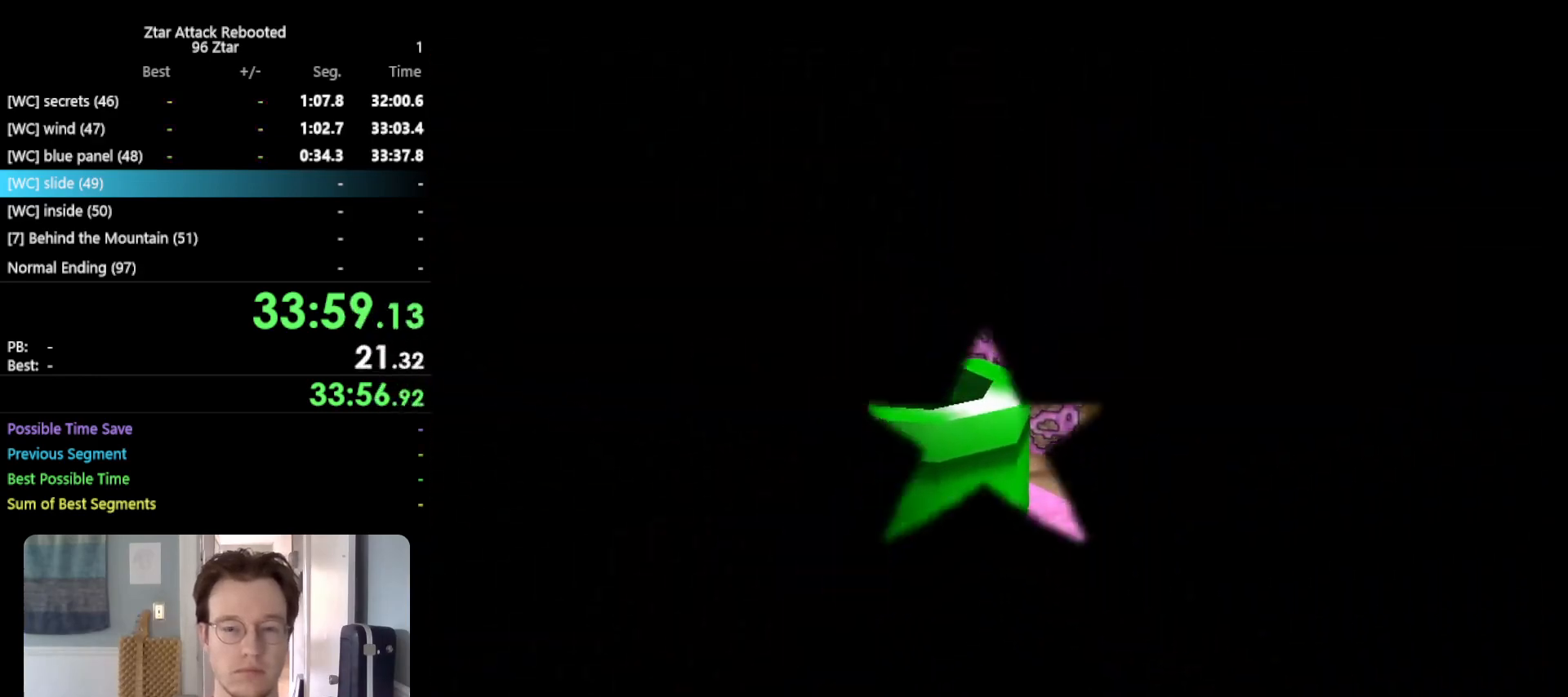
{"buttons": [], "left_stick": "center", "events": []}
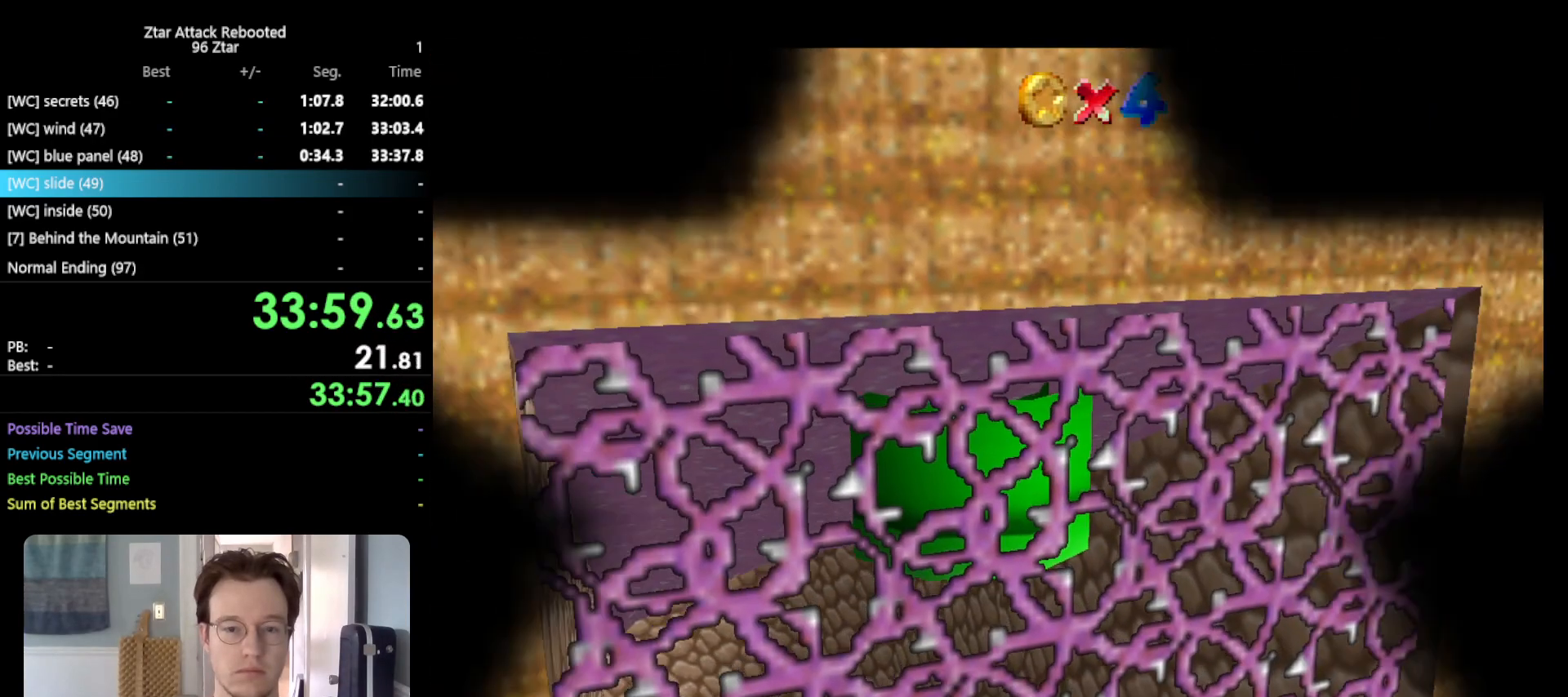
{"buttons": ["C_DOWN"], "left_stick": "center", "events": [[100, "R1", "down"], [317, "R1", "up"], [400, "C_DOWN", "down"]]}
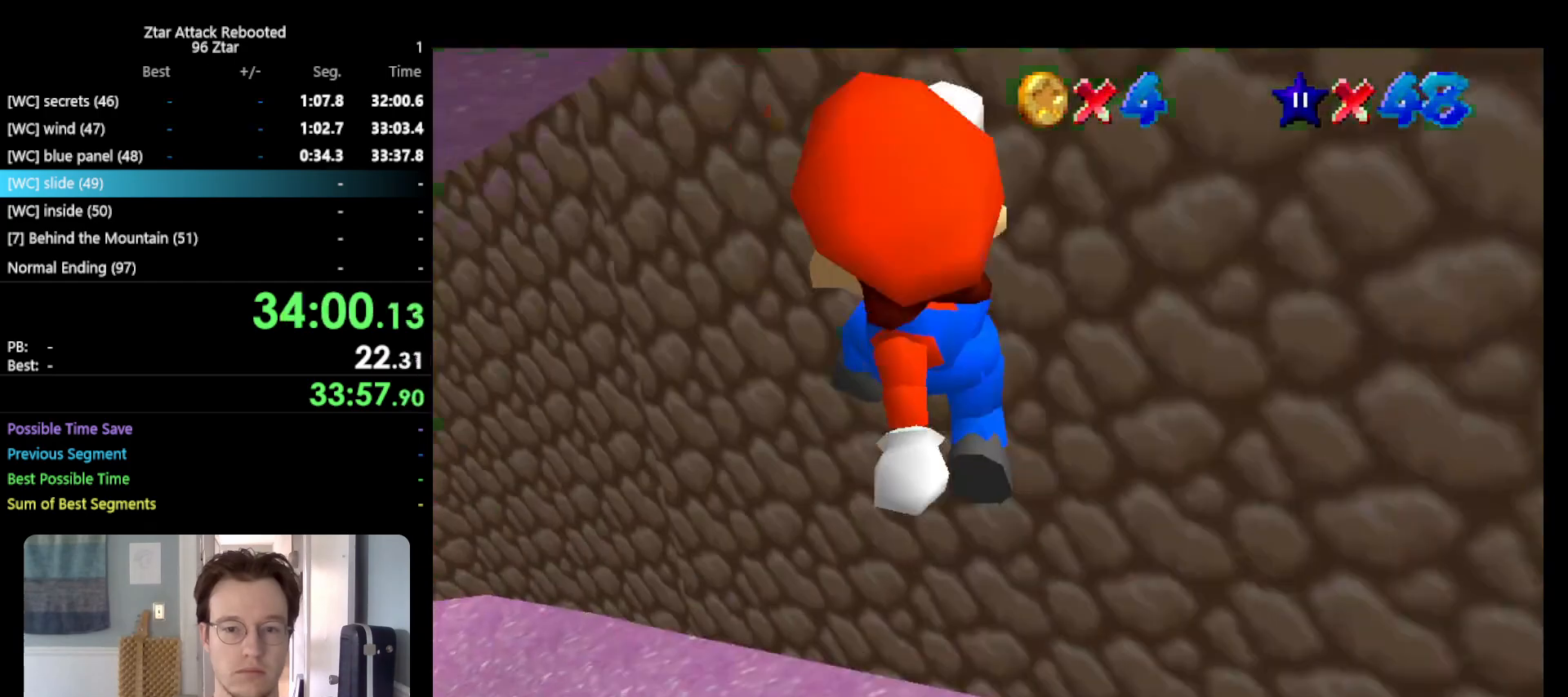
{"buttons": ["C_RIGHT"], "left_stick": "up-left", "events": [[117, "C_DOWN", "up"], [267, "left_stick", "up-left"], [433, "C_RIGHT", "down"]]}
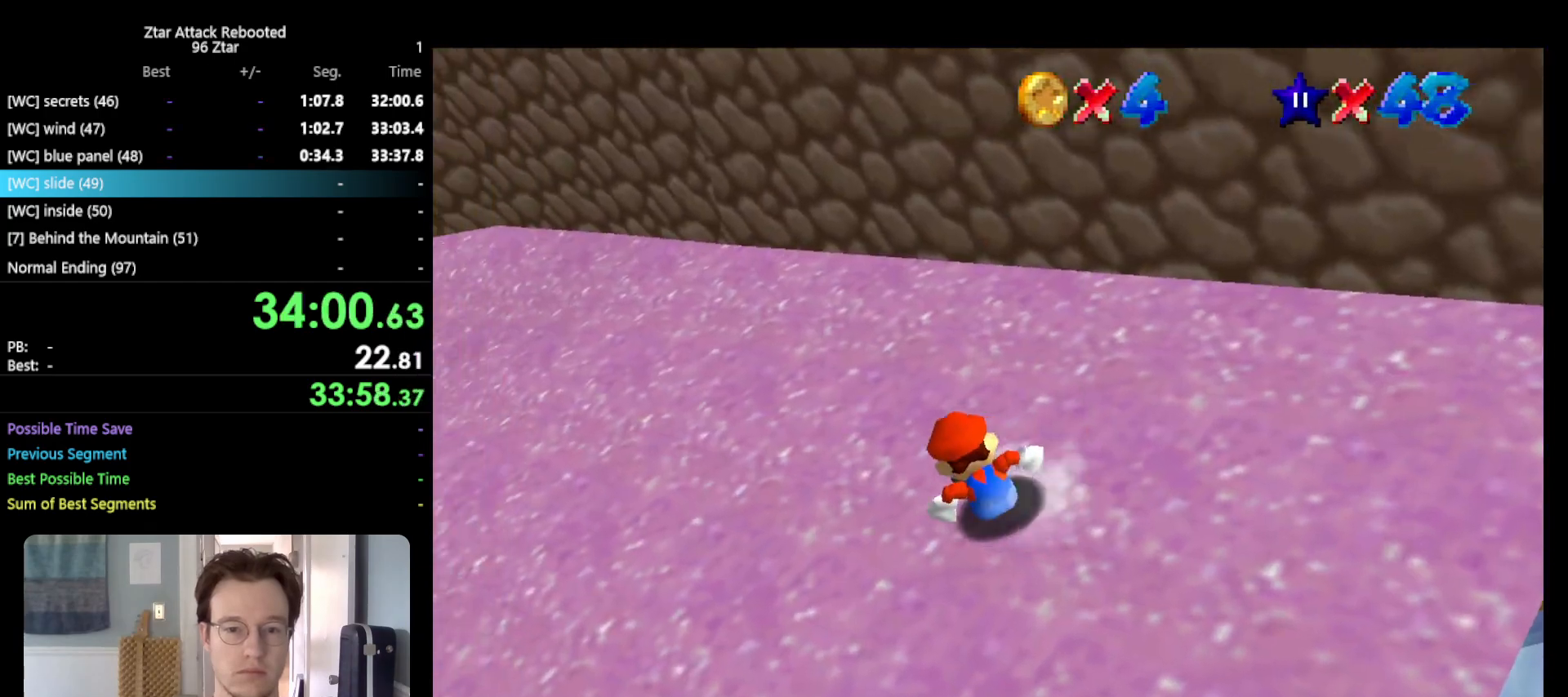
{"buttons": [], "left_stick": "left", "events": [[83, "C_RIGHT", "up"], [200, "C_RIGHT", "down"], [333, "C_RIGHT", "up"], [417, "left_stick", "left"]]}
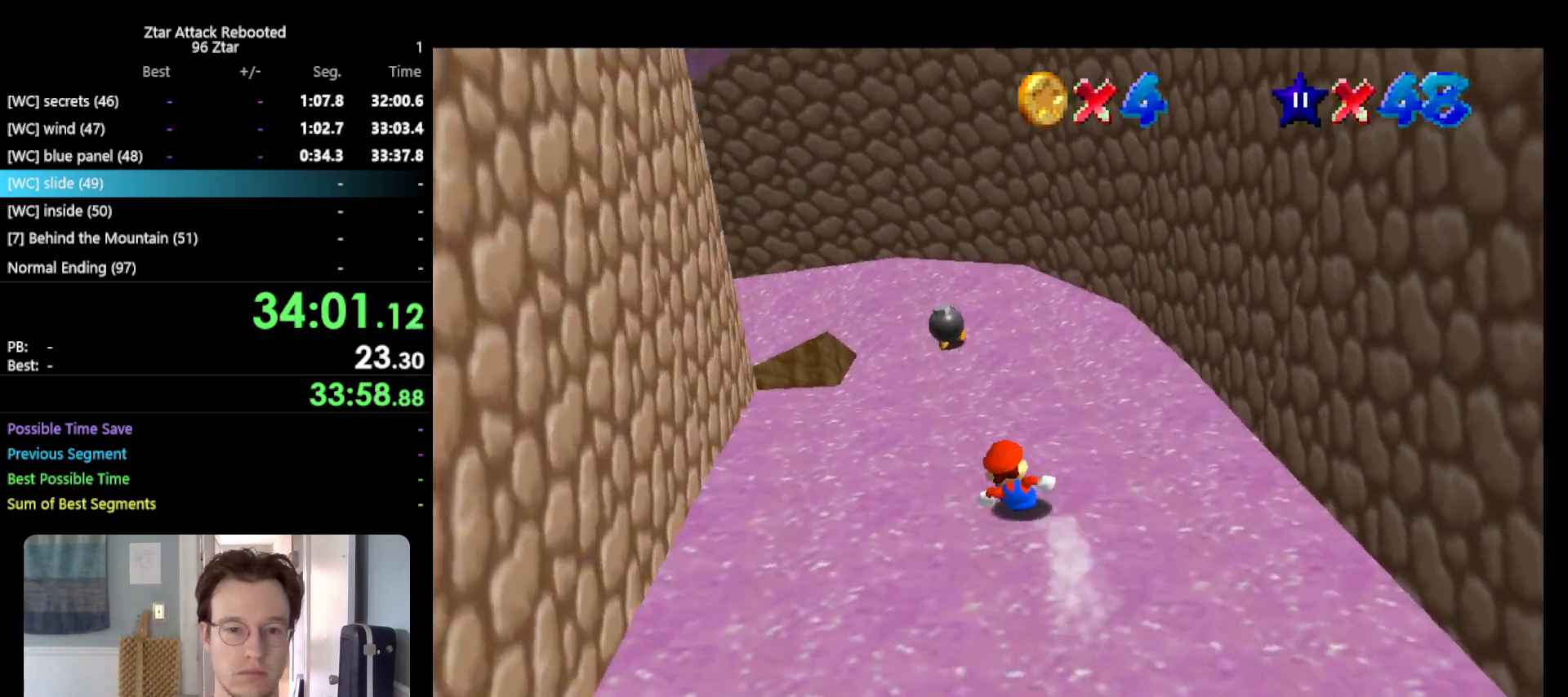
{"buttons": ["C_RIGHT"], "left_stick": "up-left", "events": [[250, "A", "down"], [250, "left_stick", "up-left"], [383, "A", "up"], [500, "C_RIGHT", "down"]]}
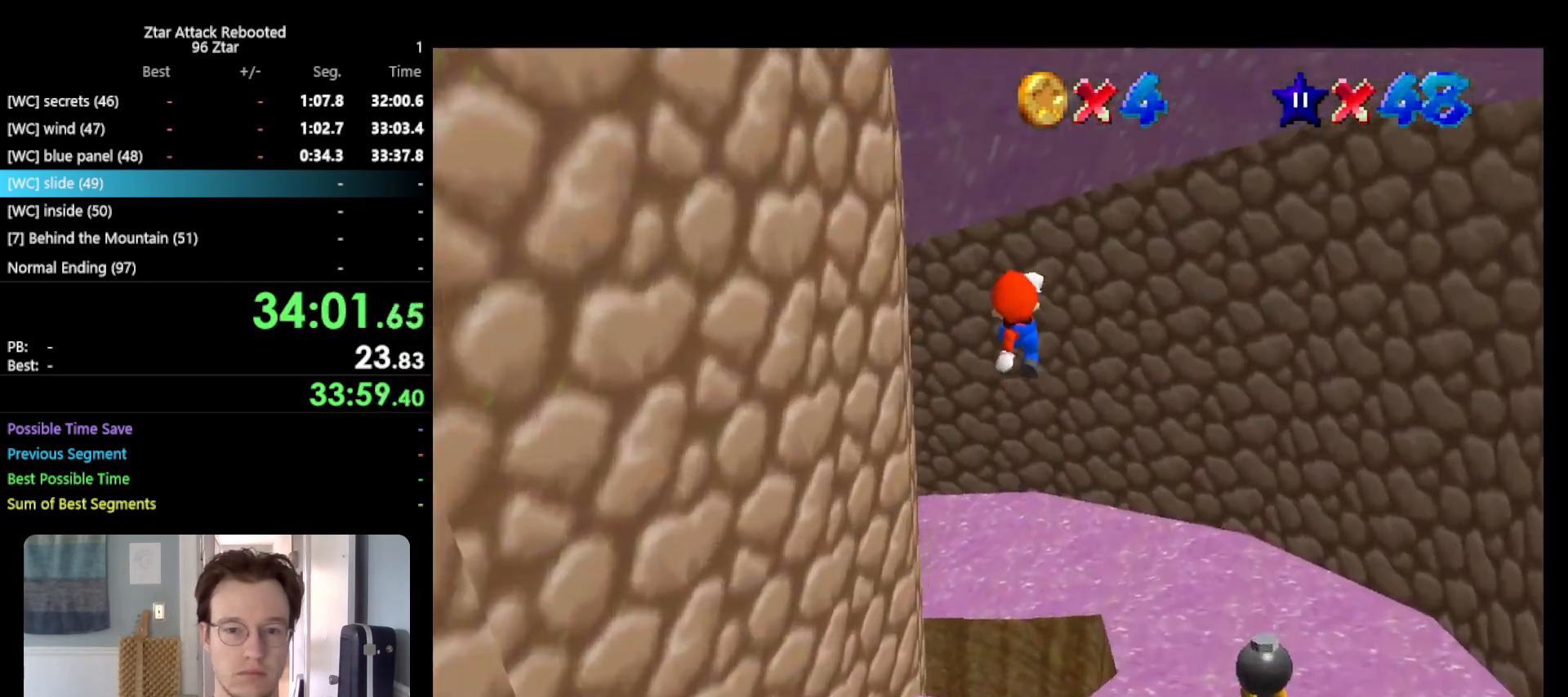
{"buttons": [], "left_stick": "up", "events": [[100, "C_RIGHT", "up"], [317, "left_stick", "up"]]}
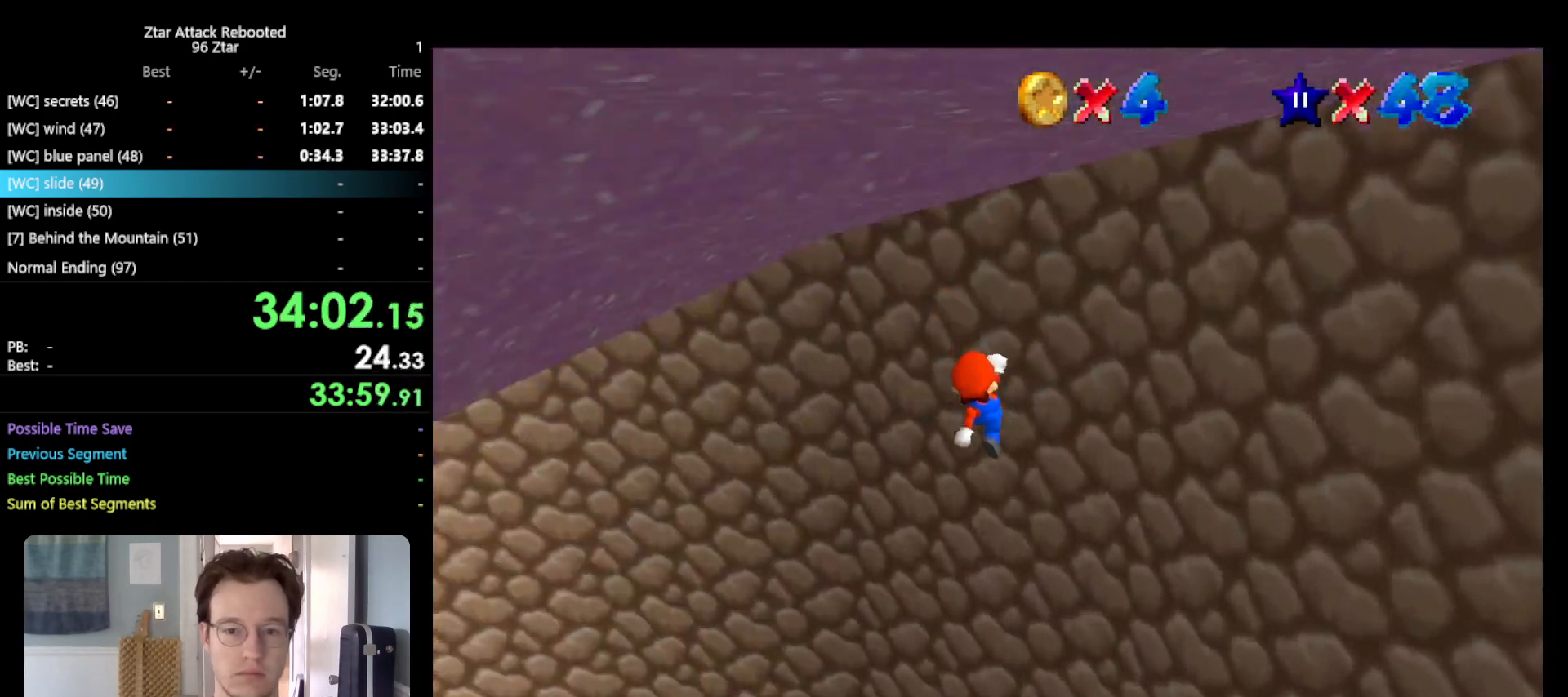
{"buttons": ["C_RIGHT"], "left_stick": "up", "events": [[83, "A", "down"], [200, "A", "up"], [483, "C_RIGHT", "down"]]}
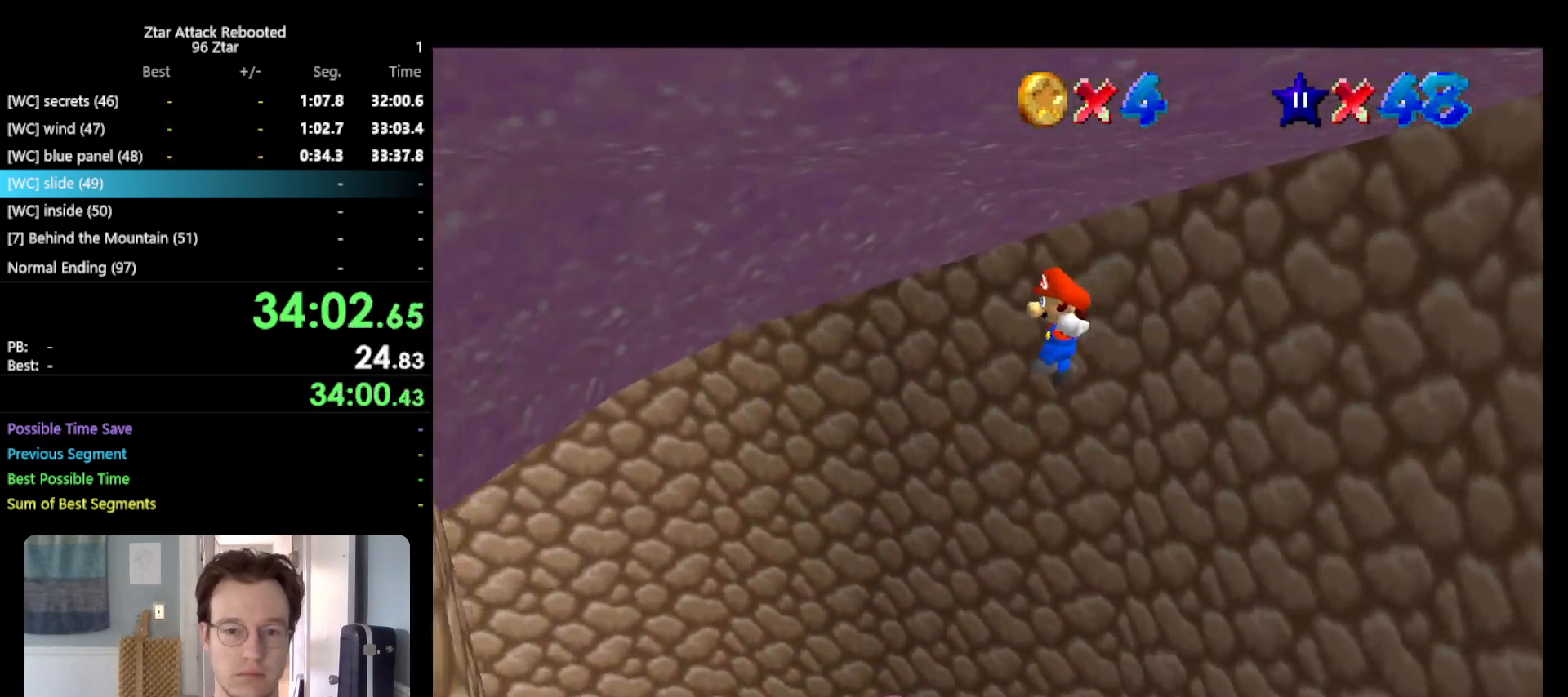
{"buttons": [], "left_stick": "up-left", "events": [[100, "C_RIGHT", "up"], [300, "left_stick", "up-left"]]}
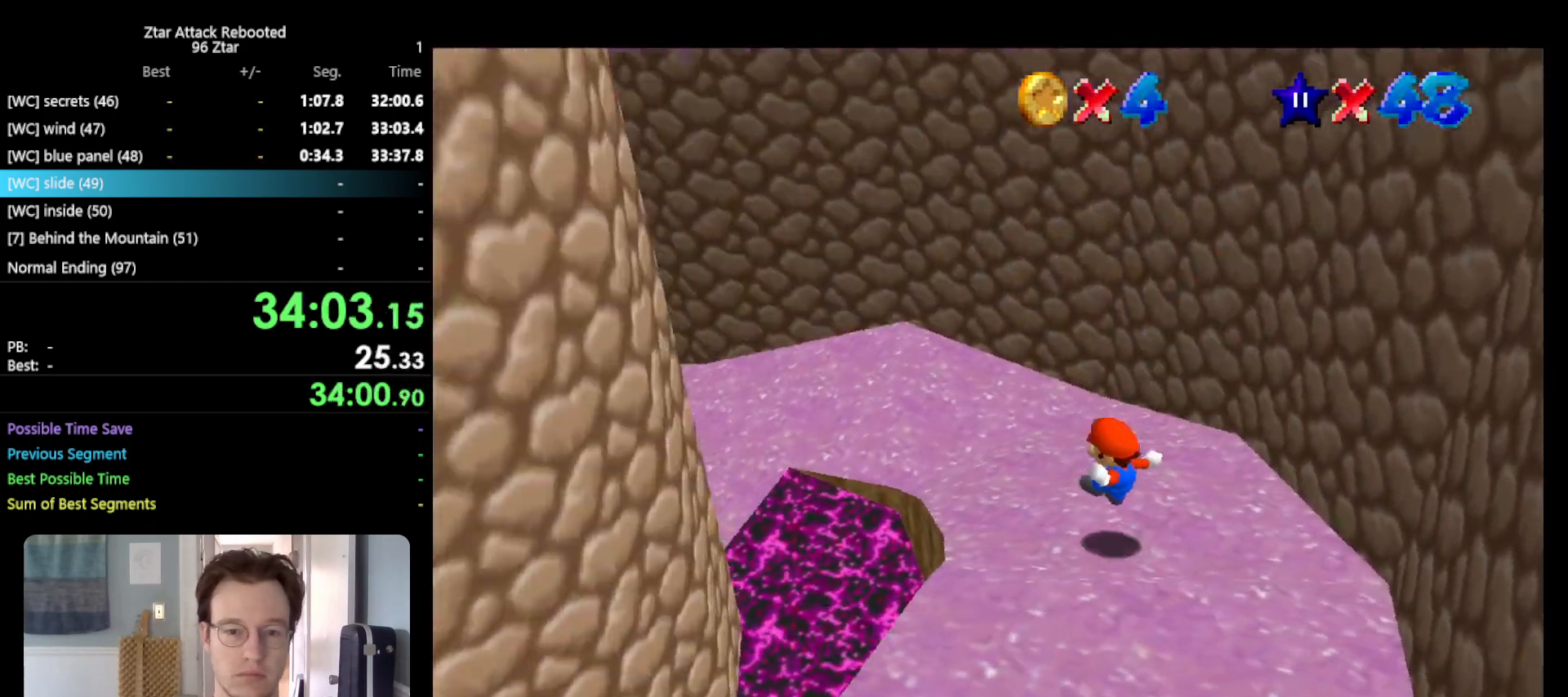
{"buttons": [], "left_stick": "up-left", "events": []}
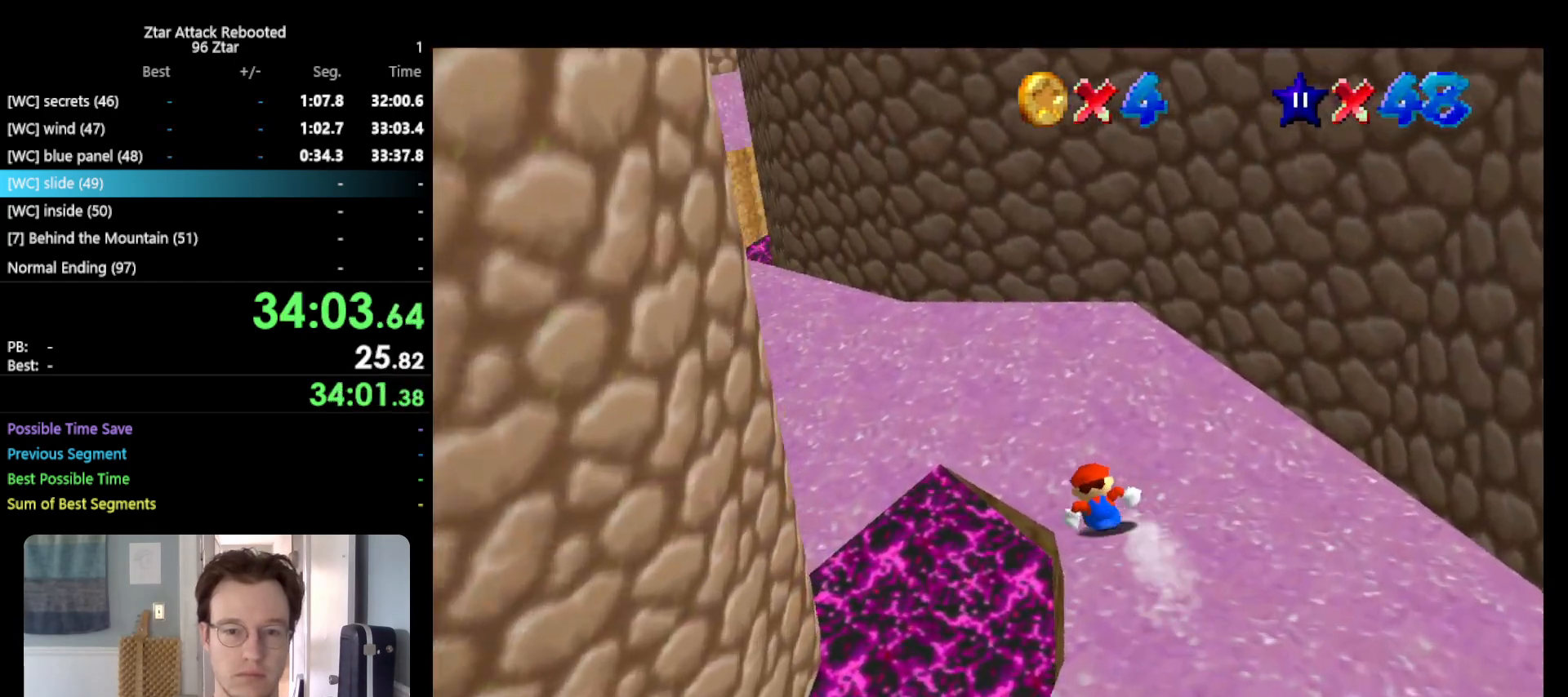
{"buttons": [], "left_stick": "left", "events": [[67, "left_stick", "left"]]}
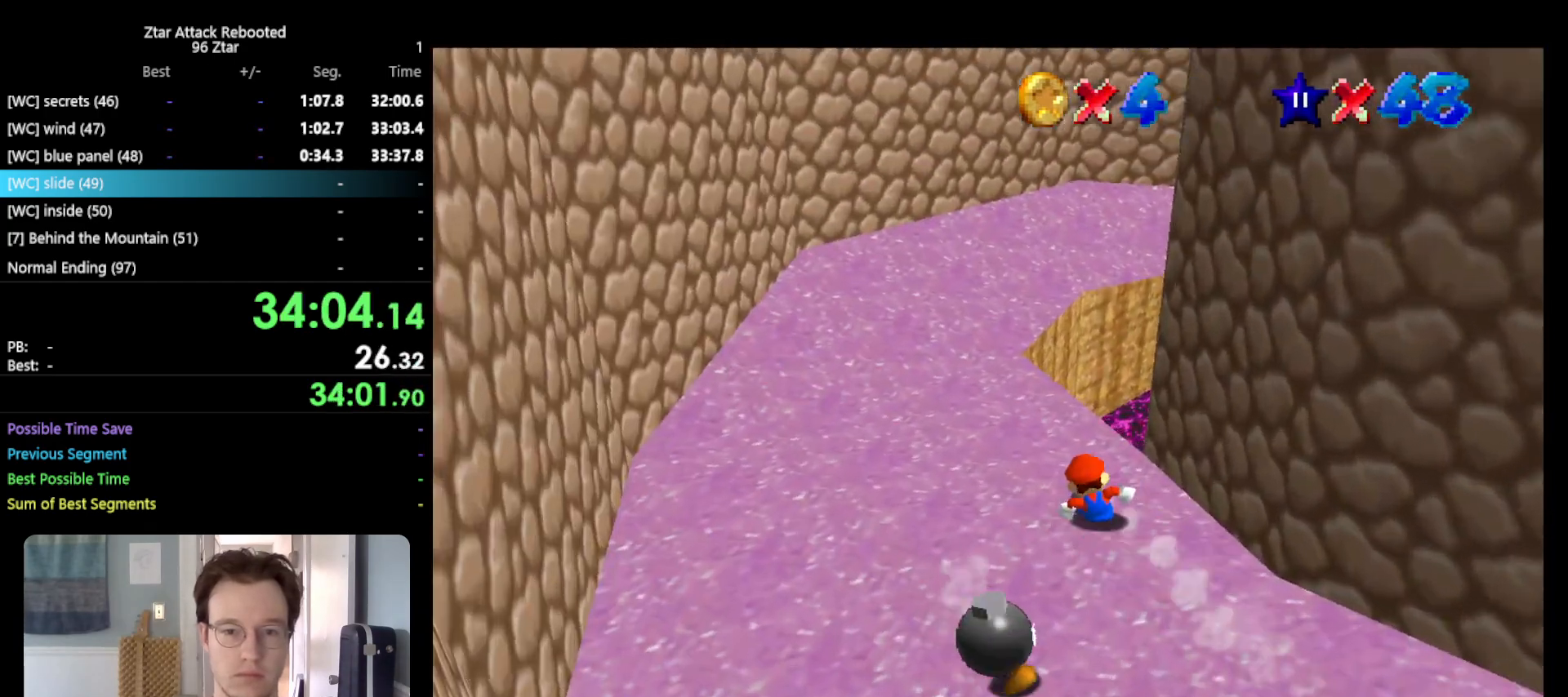
{"buttons": [], "left_stick": "right", "events": [[117, "left_stick", "up-right"], [217, "left_stick", "right"]]}
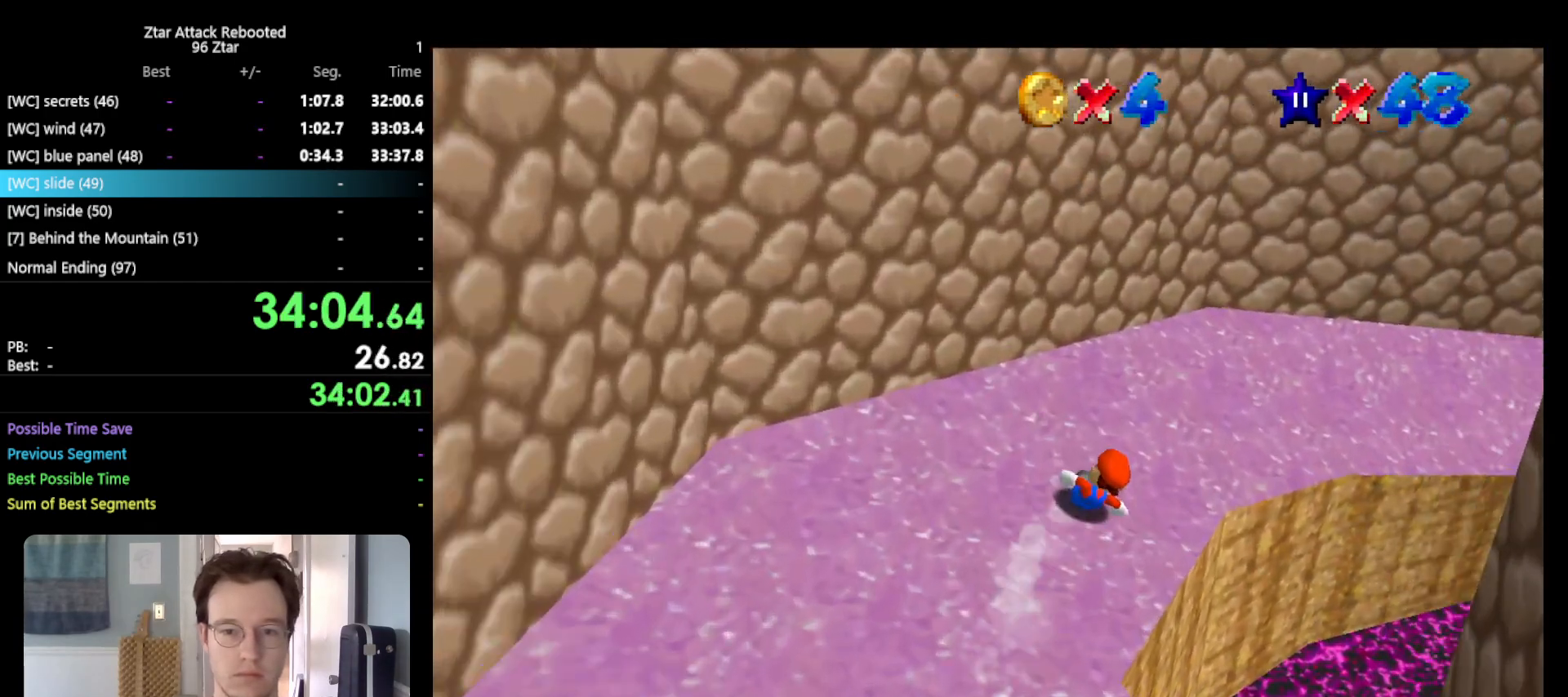
{"buttons": [], "left_stick": "right", "events": []}
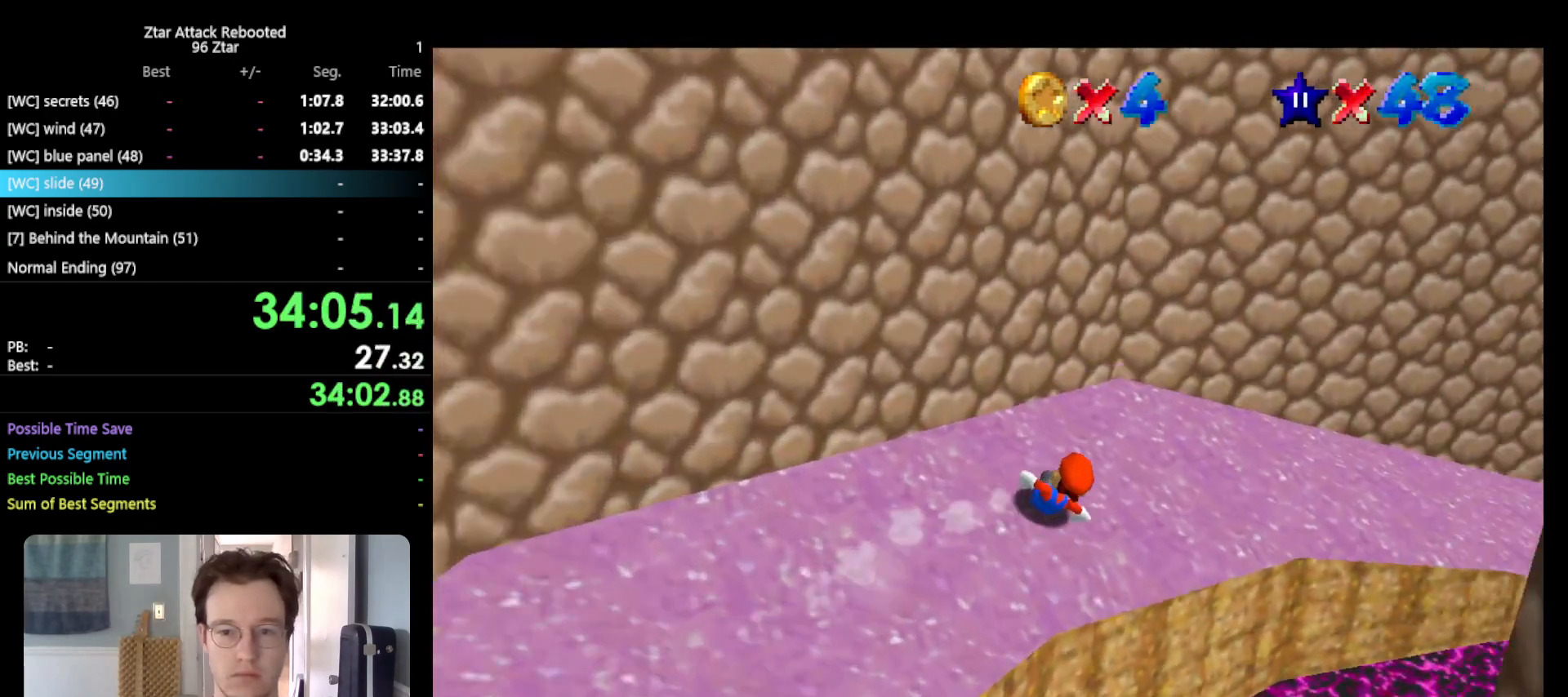
{"buttons": [], "left_stick": "right", "events": []}
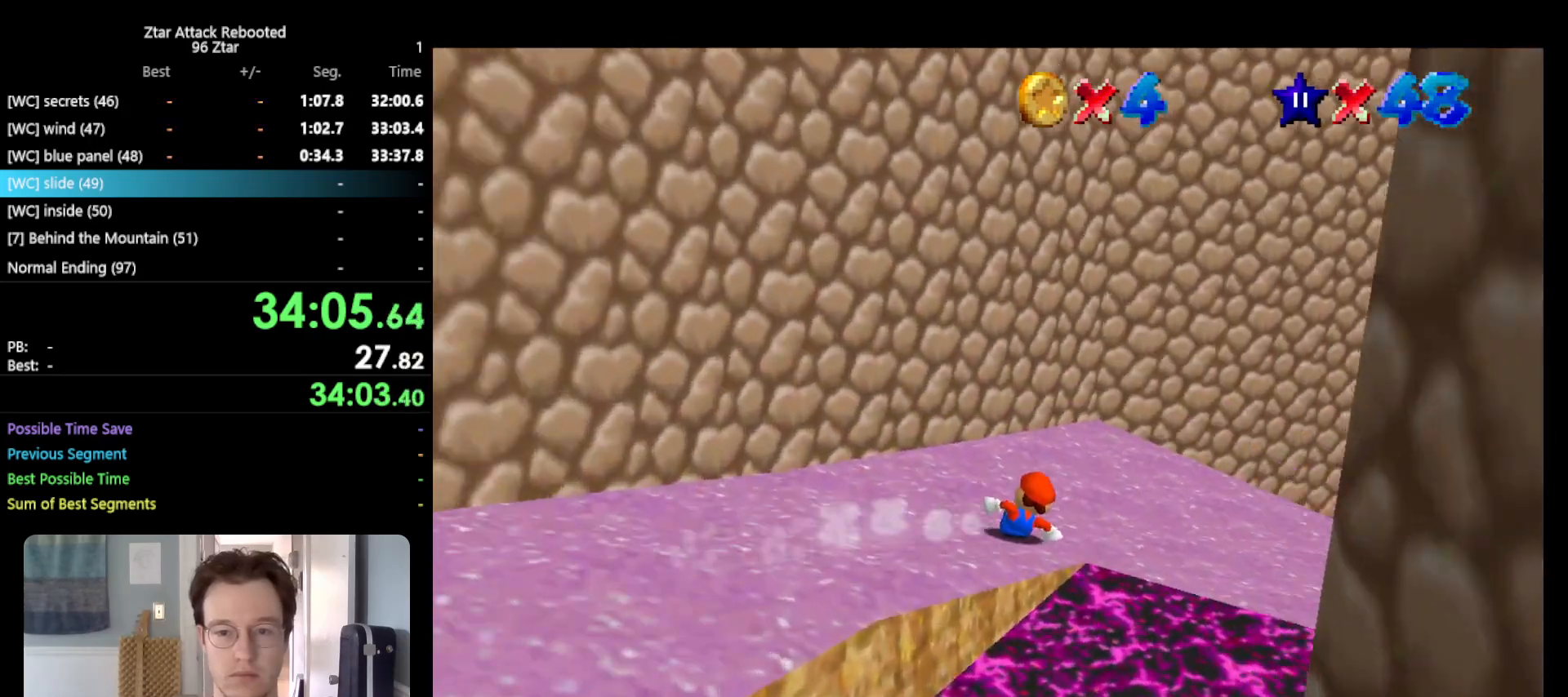
{"buttons": [], "left_stick": "right", "events": []}
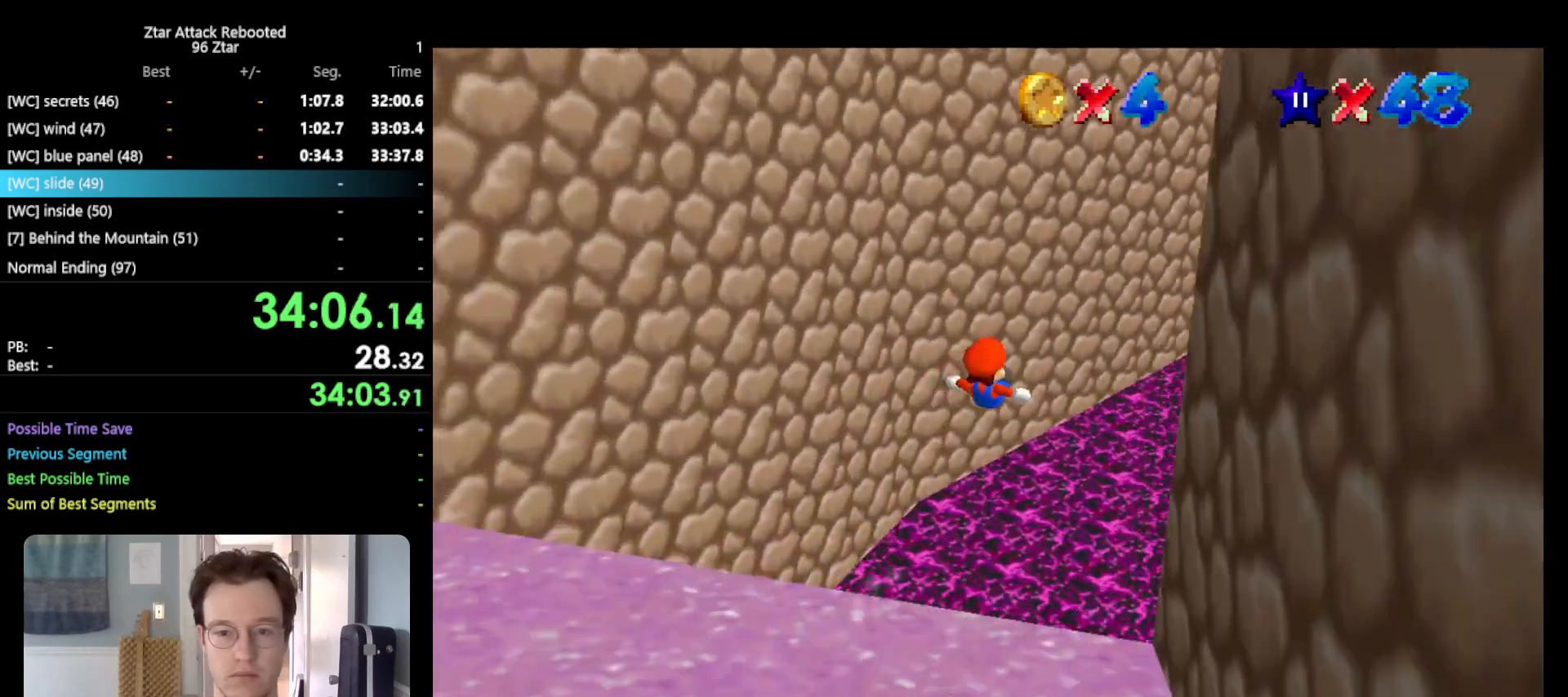
{"buttons": [], "left_stick": "right", "events": []}
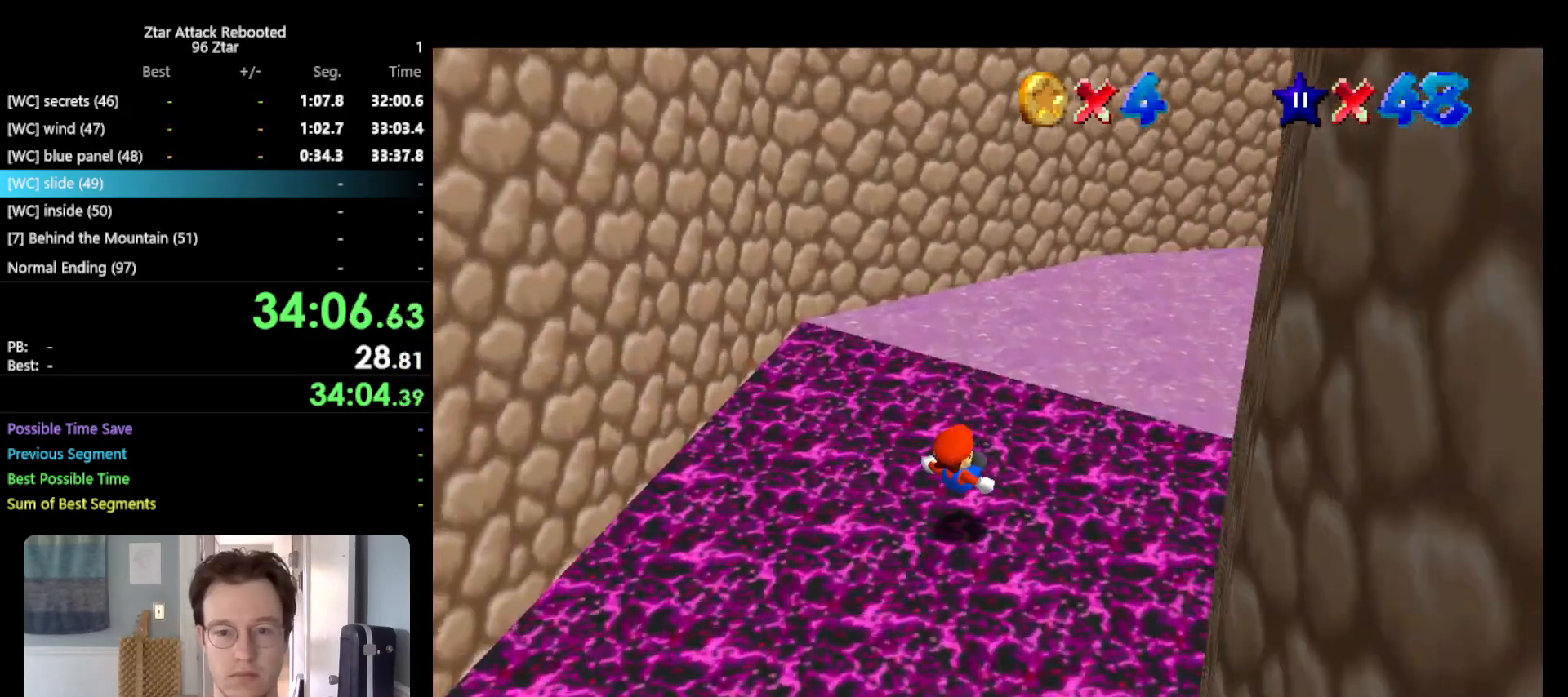
{"buttons": [], "left_stick": "up", "events": [[333, "left_stick", "up-right"], [450, "left_stick", "up"]]}
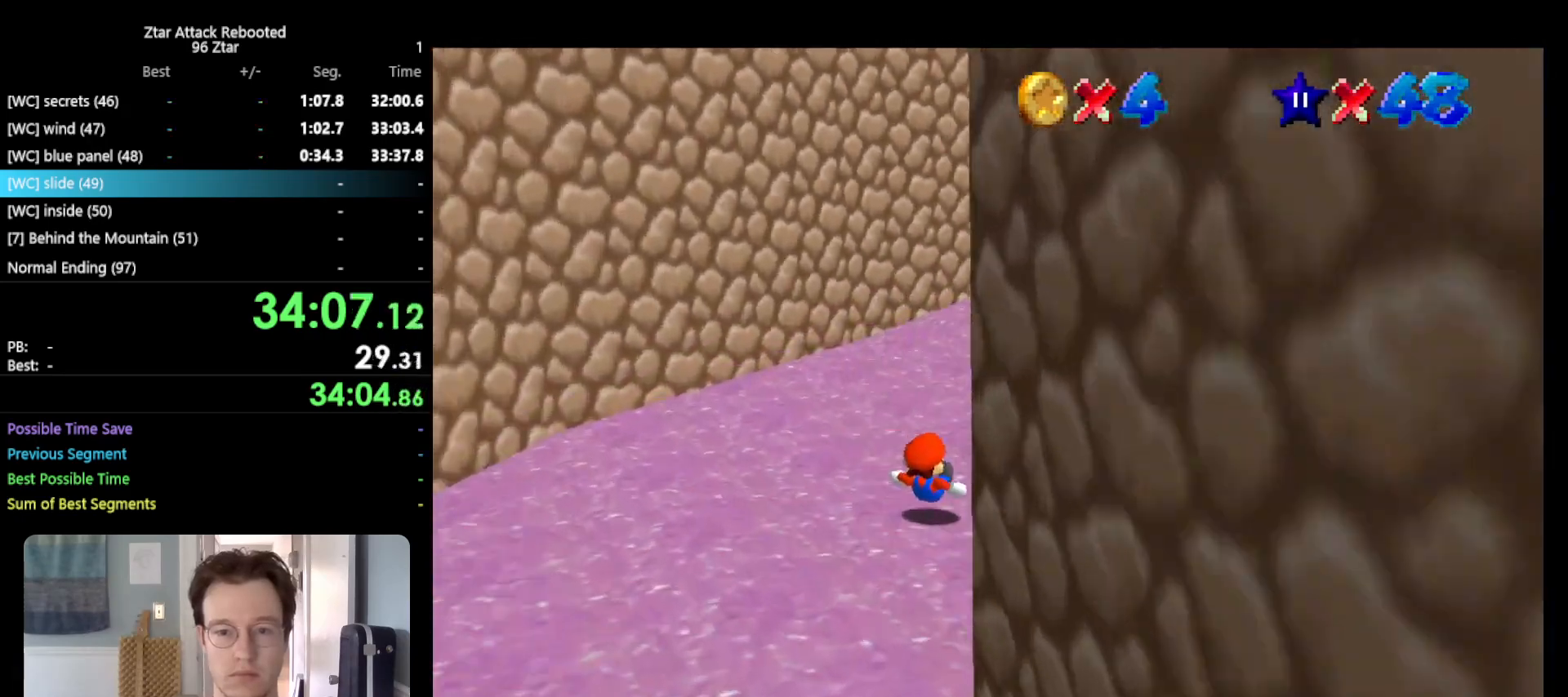
{"buttons": [], "left_stick": "up", "events": [[17, "C_LEFT", "down"], [83, "C_LEFT", "up"]]}
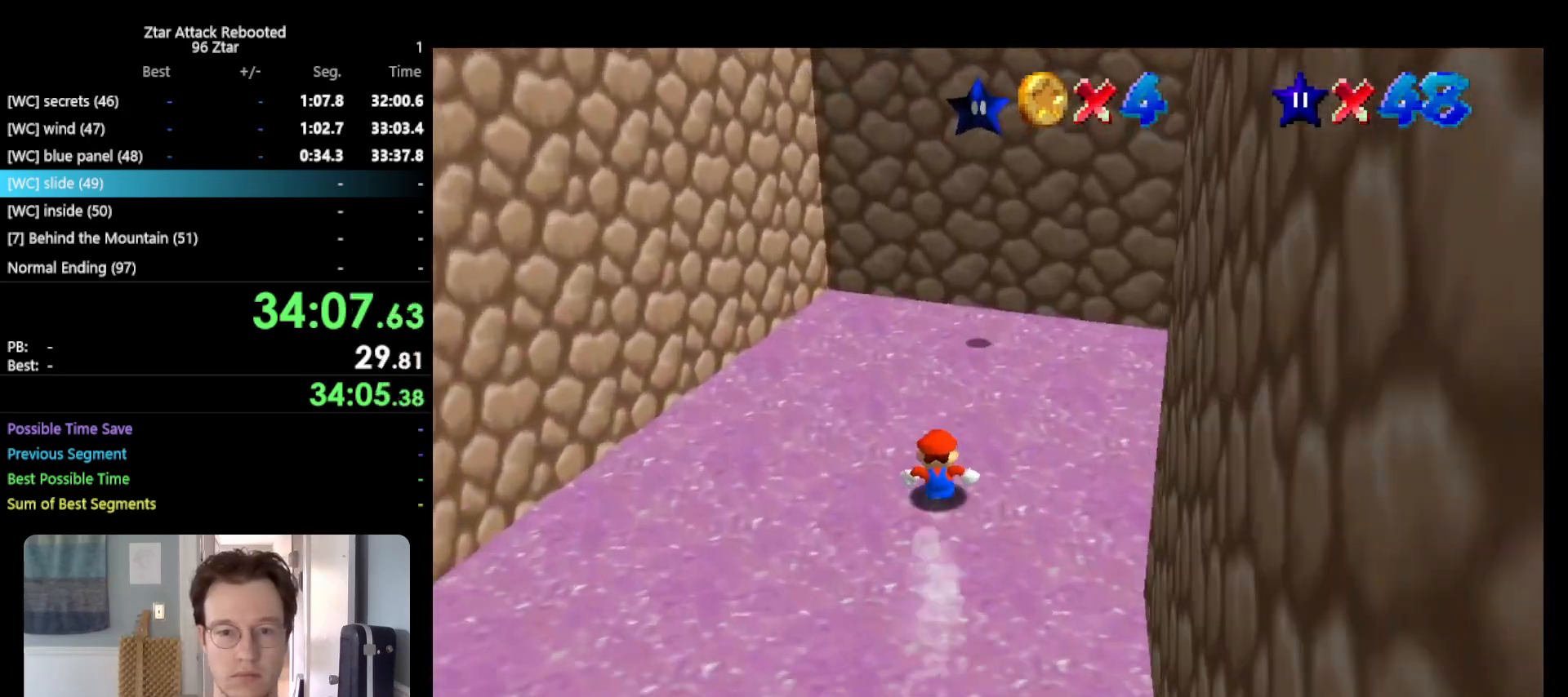
{"buttons": [], "left_stick": "center", "events": [[133, "A", "down"], [150, "left_stick", "up-right"], [250, "left_stick", "right"], [317, "A", "up"], [317, "Z", "down"], [367, "left_stick", "center"], [467, "Z", "up"]]}
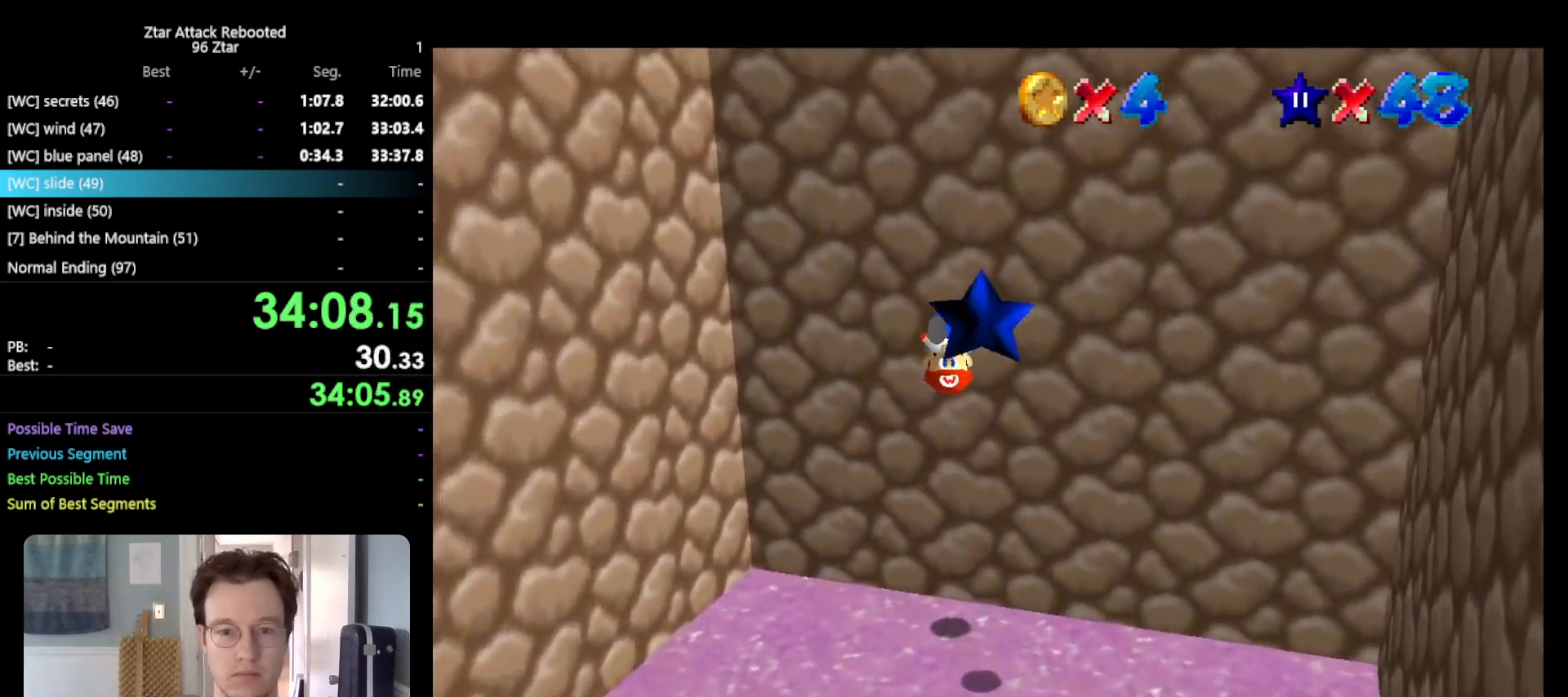
{"buttons": [], "left_stick": "center", "events": []}
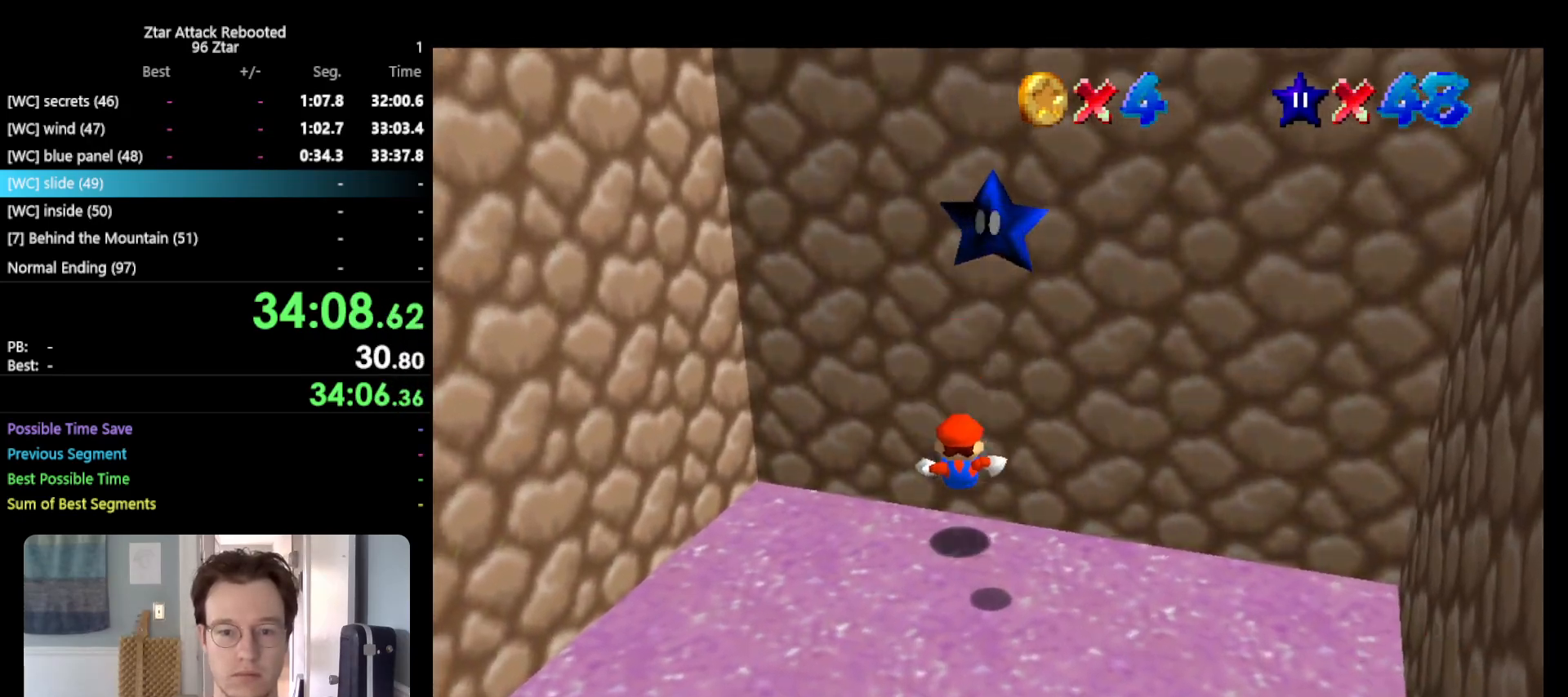
{"buttons": [], "left_stick": "down", "events": [[383, "left_stick", "down"]]}
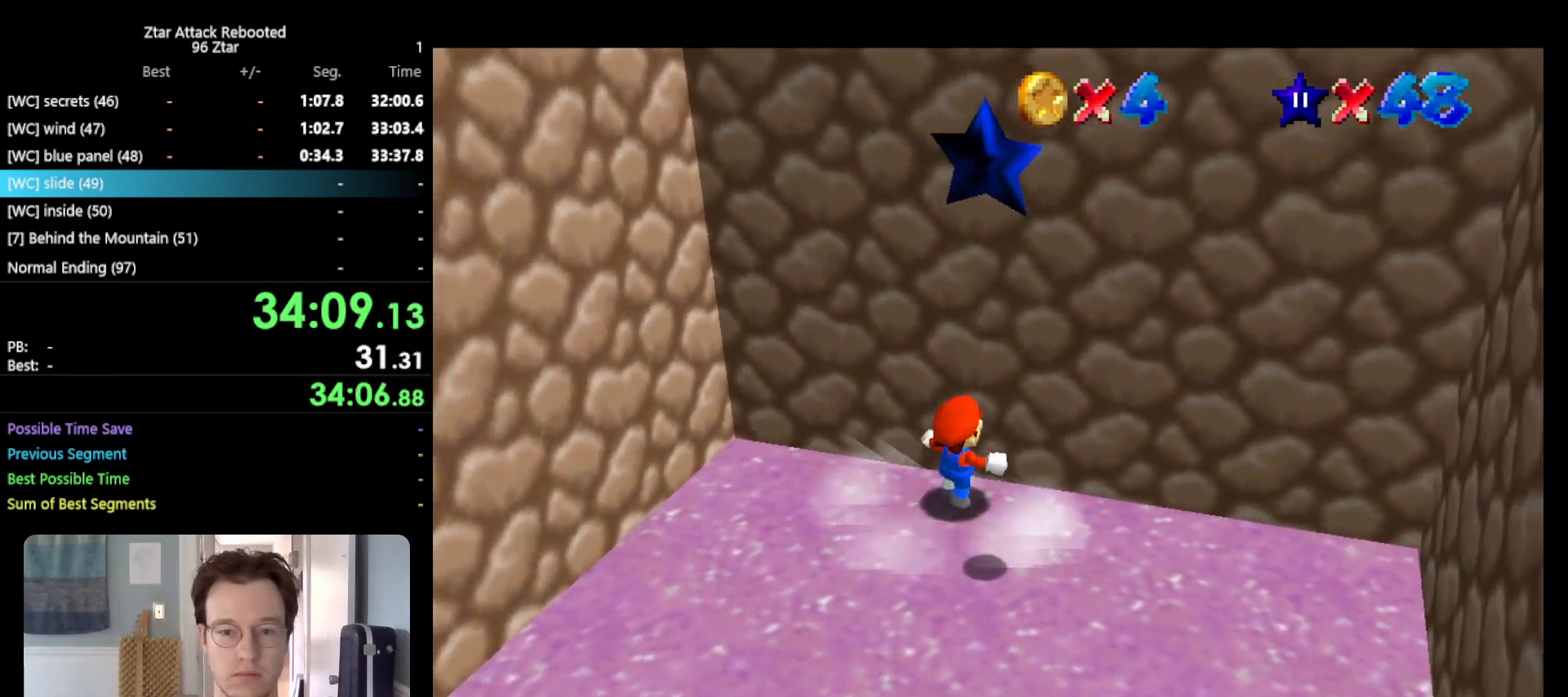
{"buttons": [], "left_stick": "down-left", "events": [[200, "left_stick", "down-left"]]}
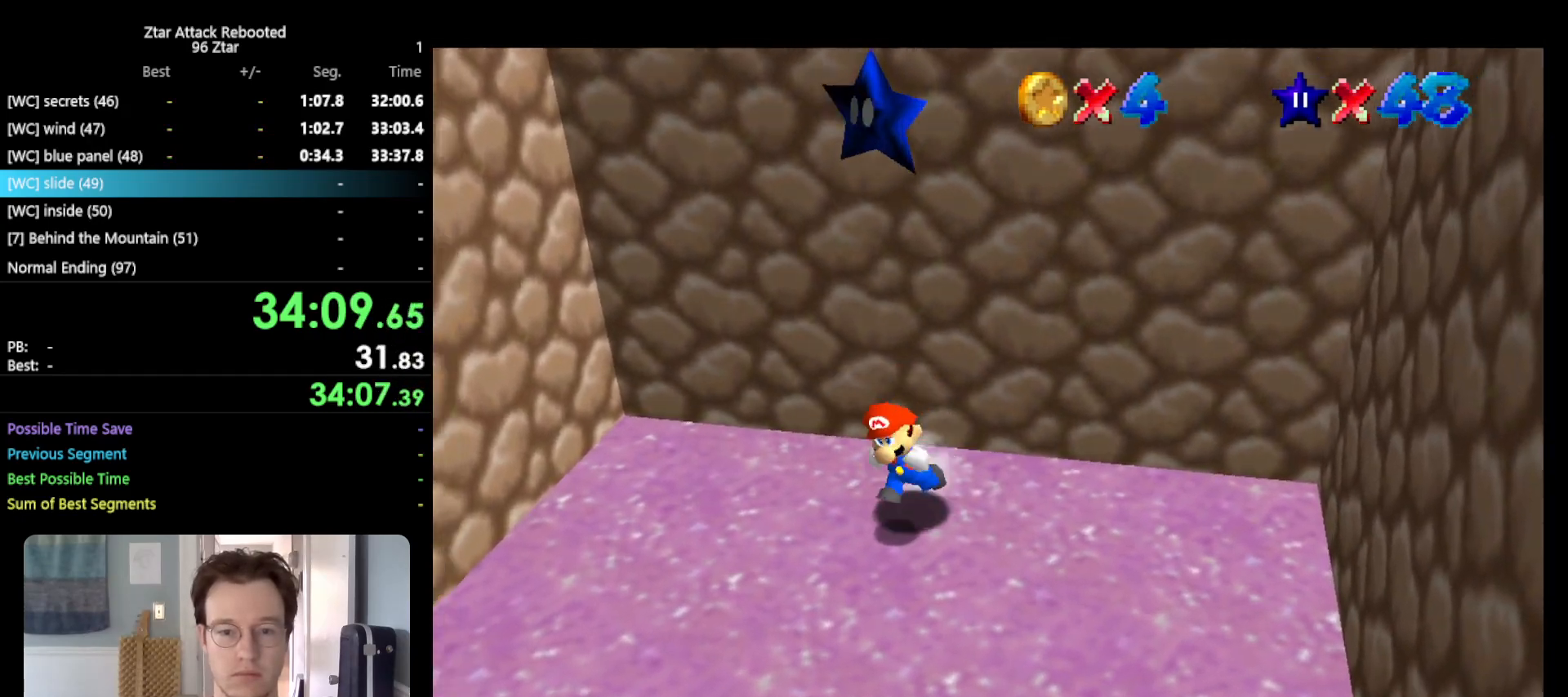
{"buttons": [], "left_stick": "center", "events": [[33, "left_stick", "right"], [67, "A", "down"], [133, "left_stick", "up"], [183, "left_stick", "up-left"], [283, "left_stick", "center"], [317, "Z", "down"], [400, "A", "up"], [500, "Z", "up"]]}
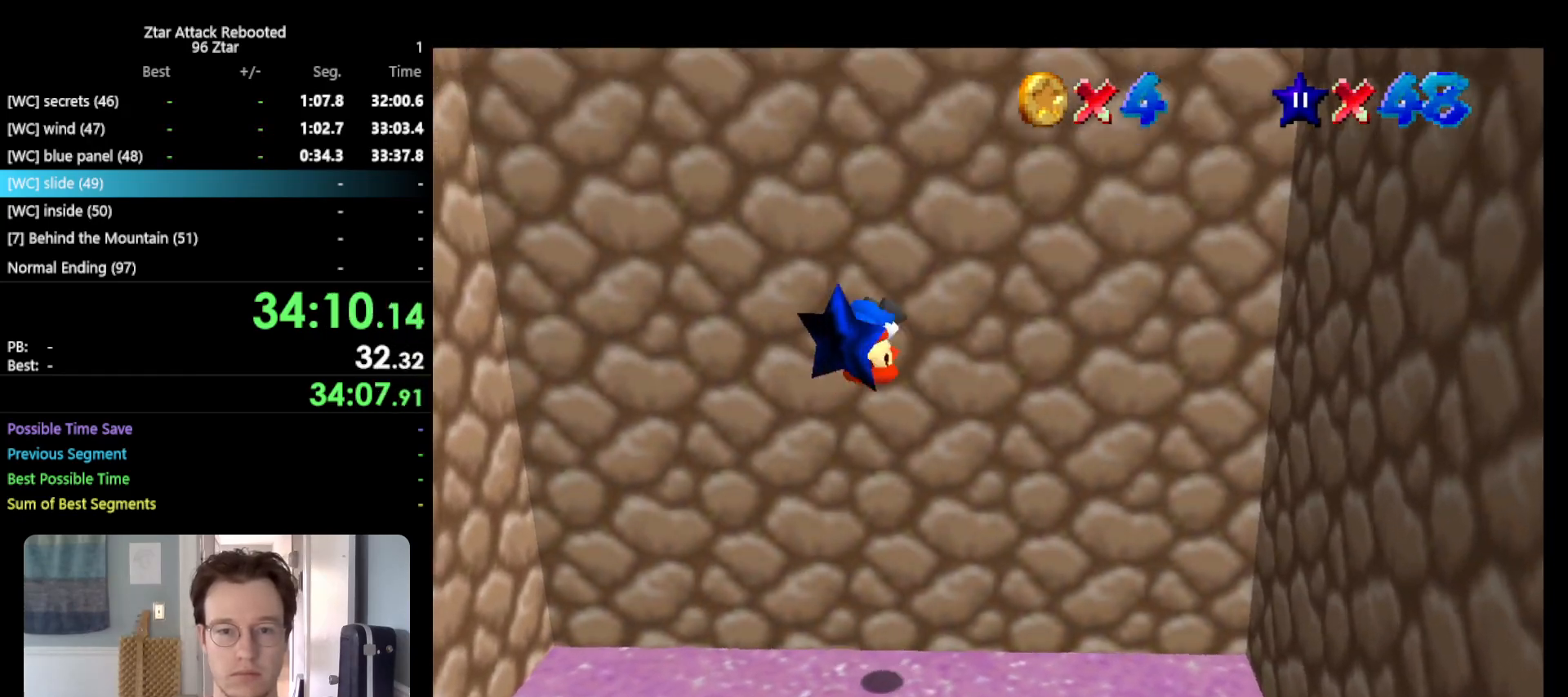
{"buttons": [], "left_stick": "center", "events": []}
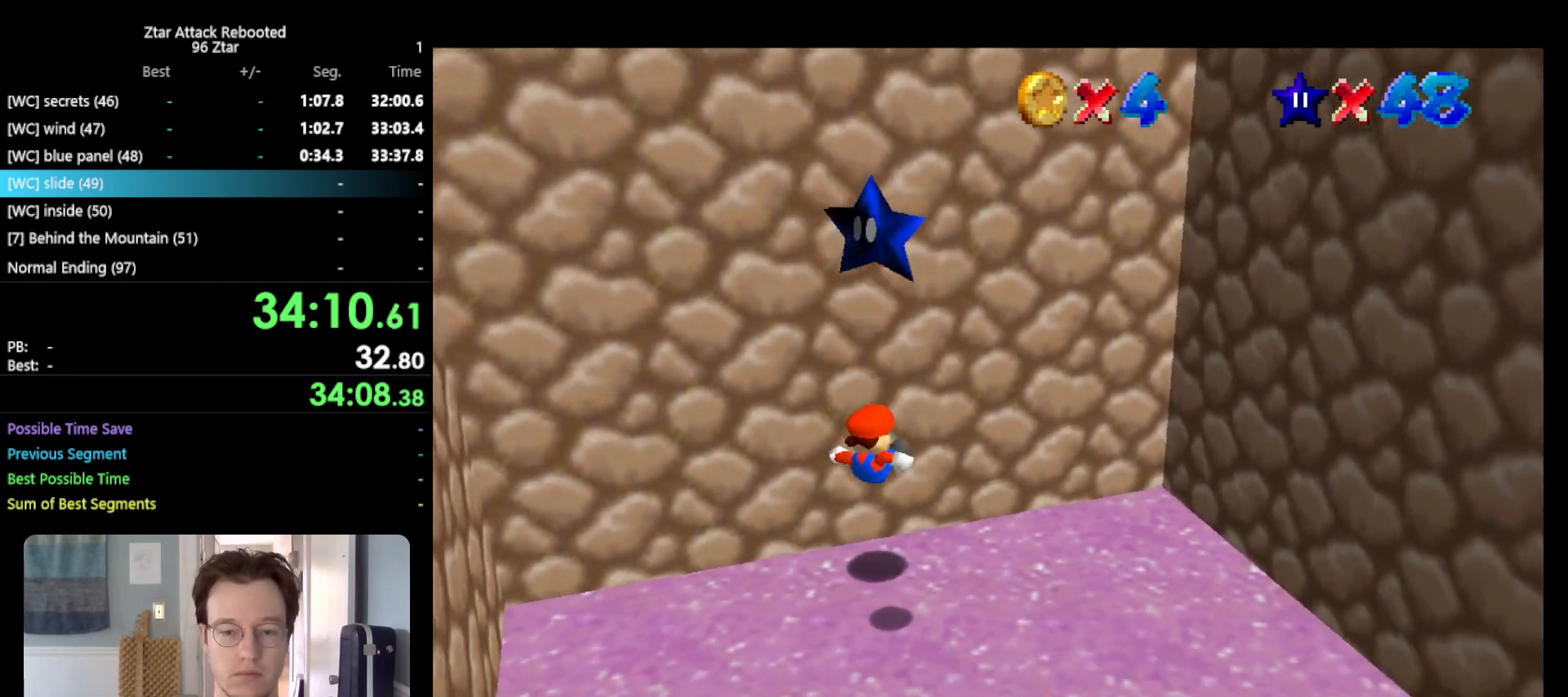
{"buttons": [], "left_stick": "center", "events": []}
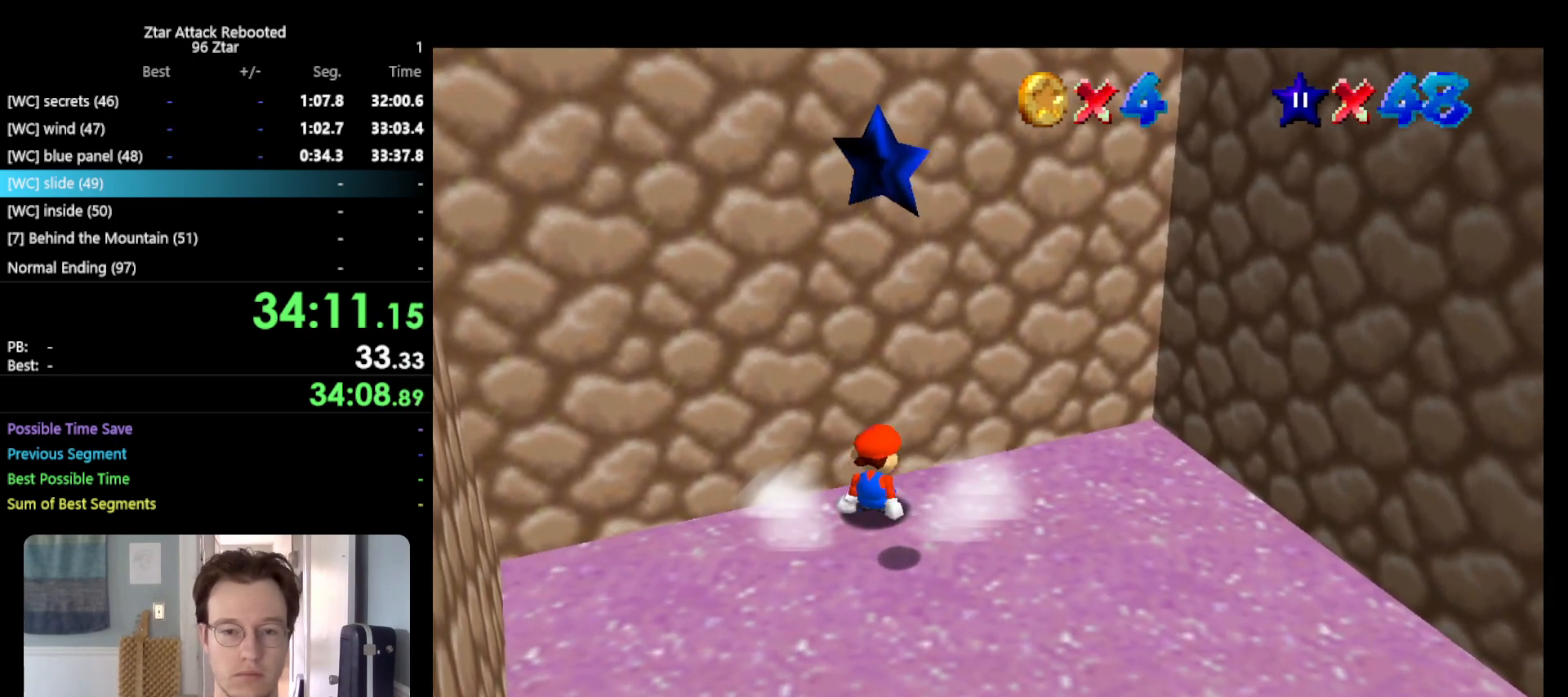
{"buttons": ["Z"], "left_stick": "center", "events": [[400, "Z", "down"]]}
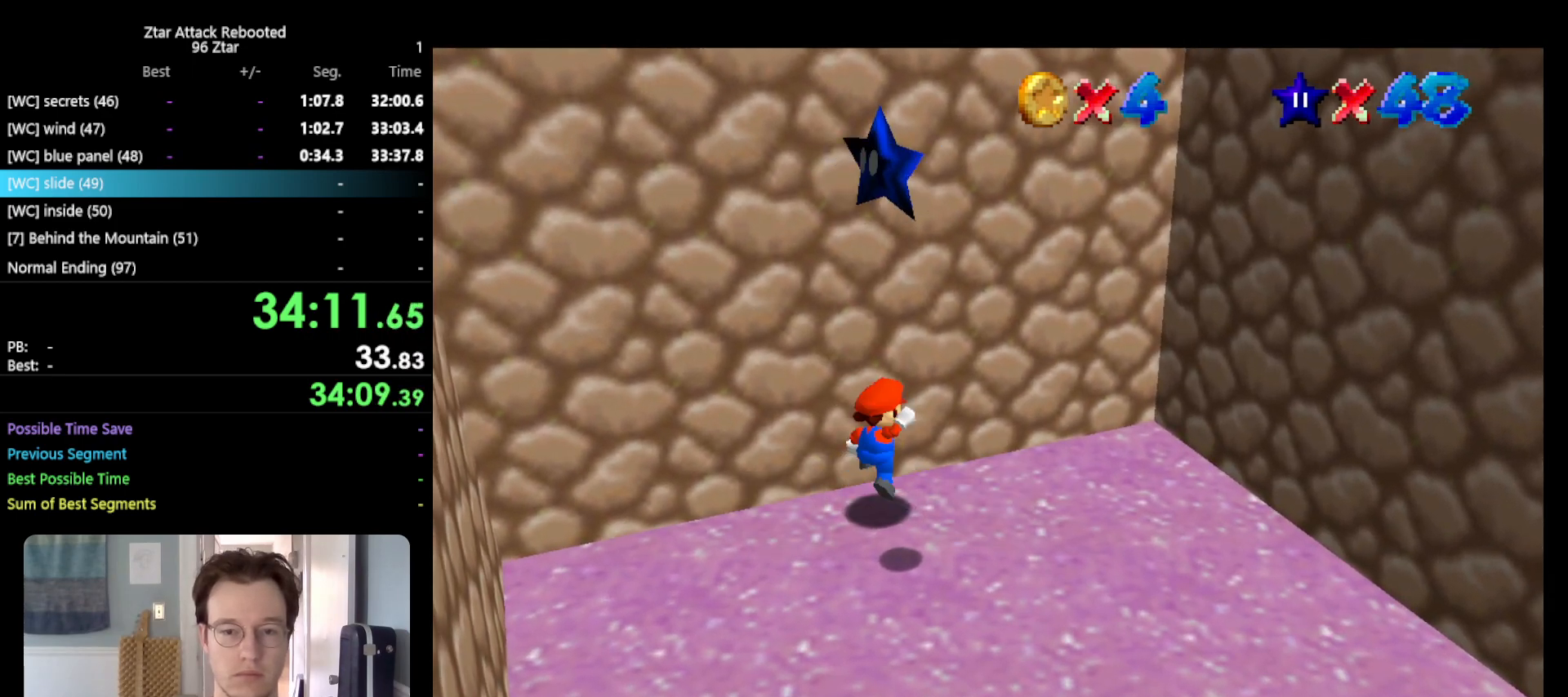
{"buttons": [], "left_stick": "center", "events": [[17, "A", "down"], [17, "Z", "up"], [17, "left_stick", "down-right"], [250, "A", "up"], [250, "Z", "down"], [317, "left_stick", "center"], [400, "Z", "up"]]}
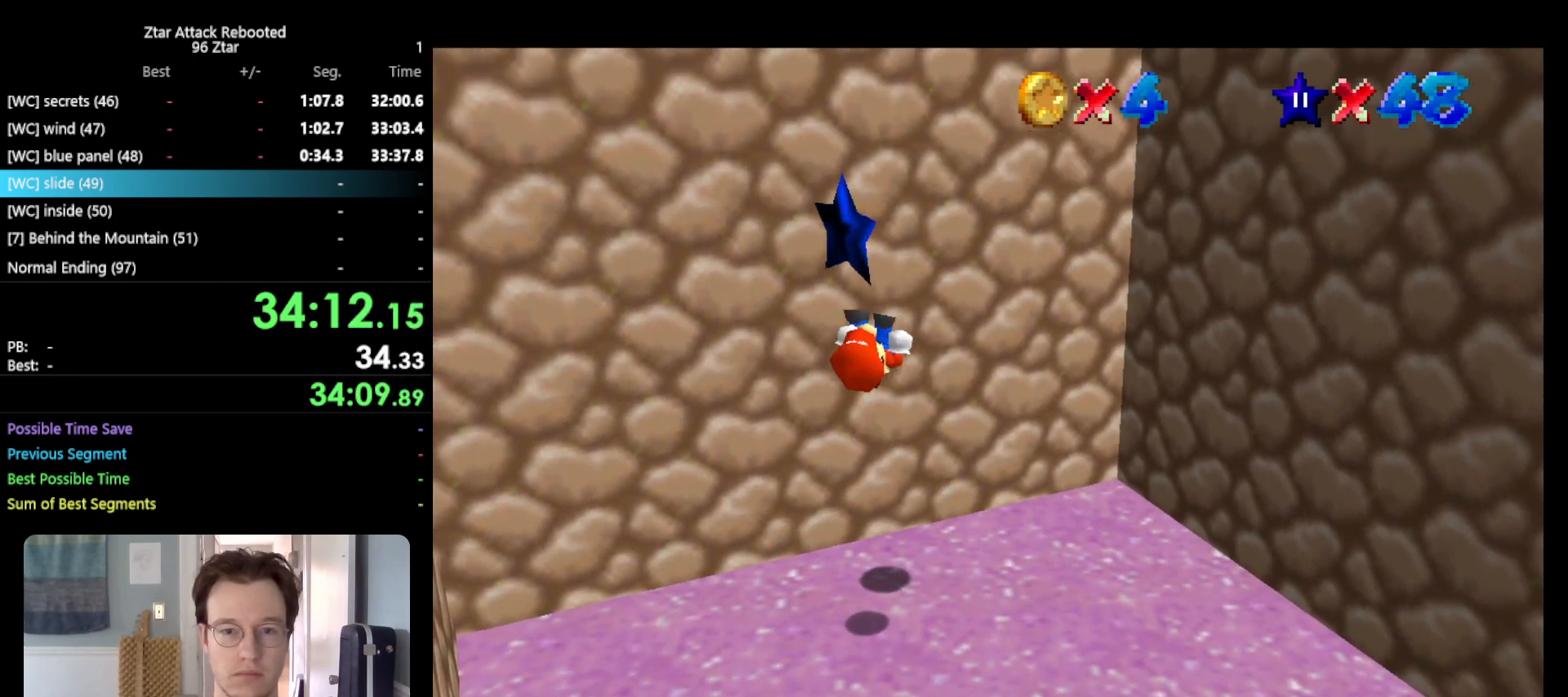
{"buttons": [], "left_stick": "center", "events": []}